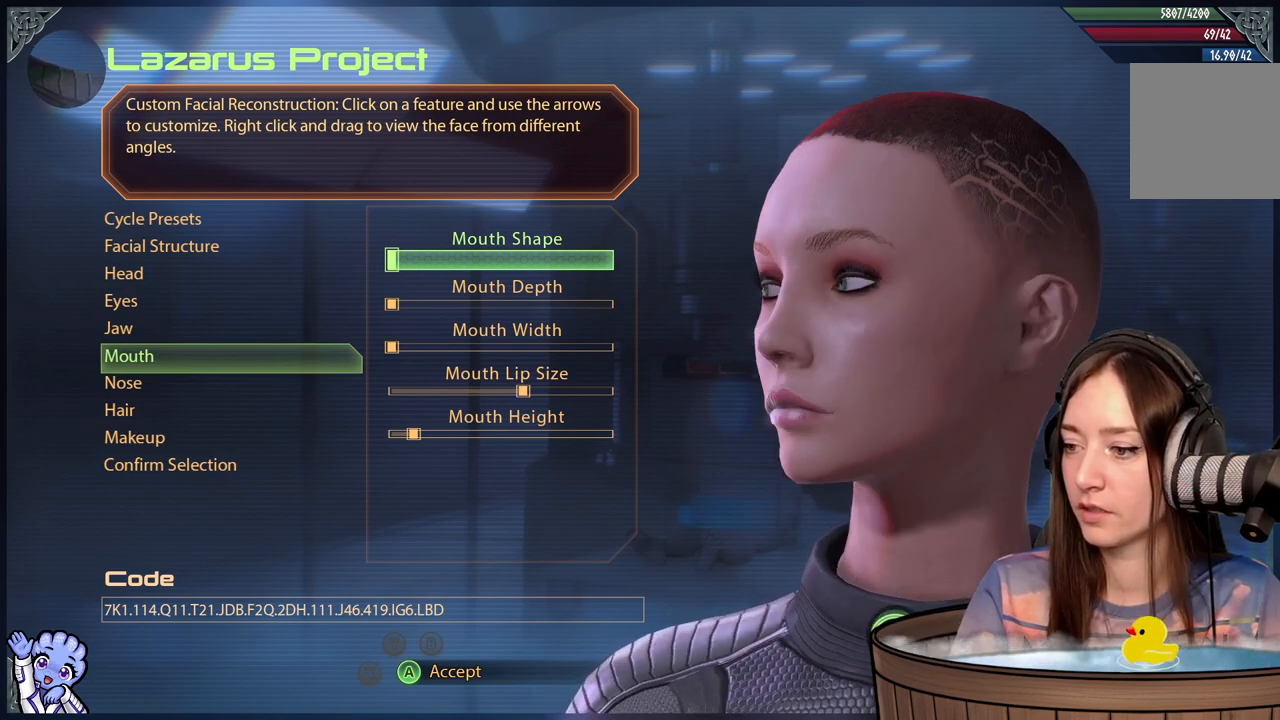
Gameplay with a controller (Xbox layout); each line is a JSON object with the inputs held at the frame after it. "events" lists button and stick changes between this image and that frame as [ms after this image, input, new state], when the widget could be followed in between.
{"buttons": [], "left_stick": "center", "right_stick": "center", "events": [[433, "right_stick", "center"]]}
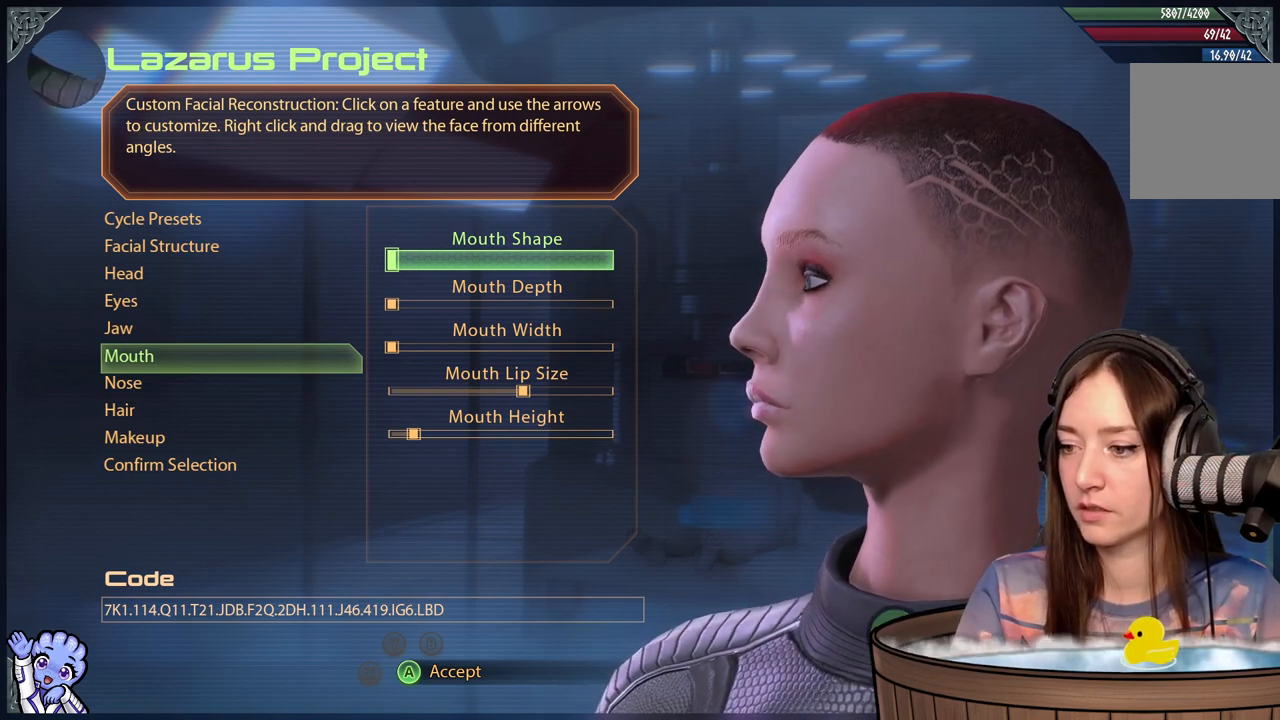
{"buttons": [], "left_stick": "right", "right_stick": "center", "events": [[367, "left_stick", "right"]]}
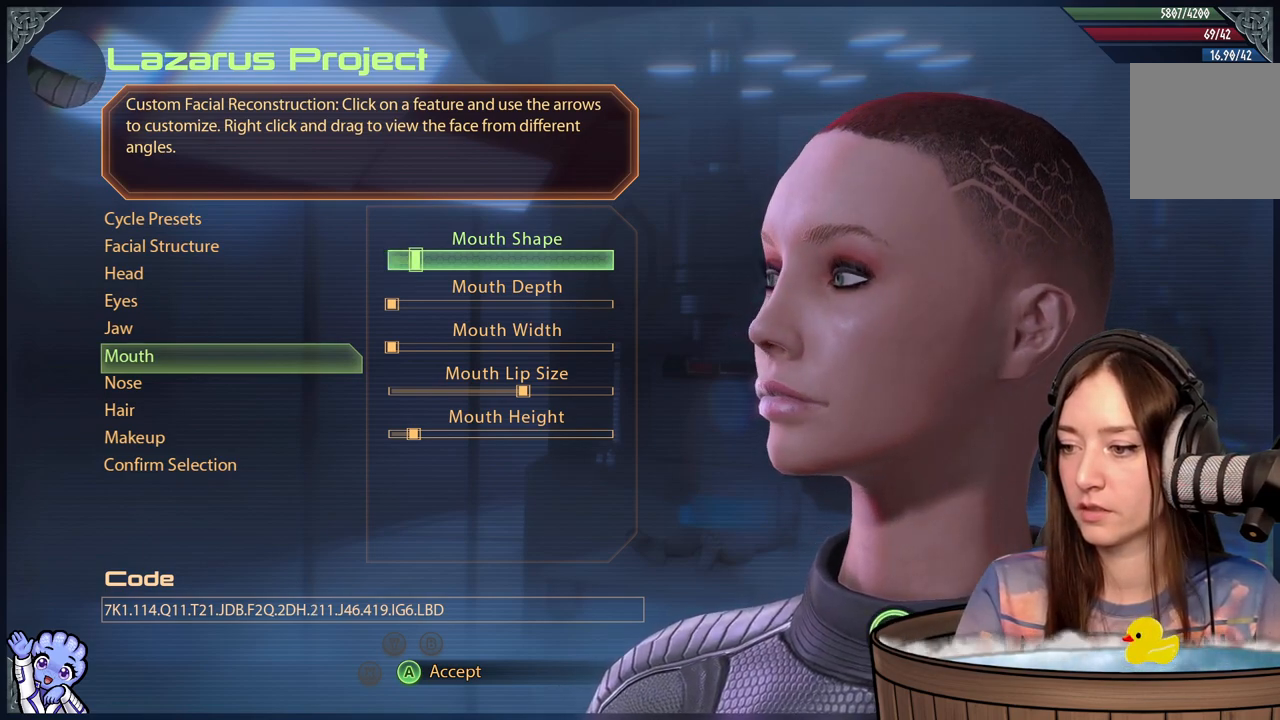
{"buttons": [], "left_stick": "center", "right_stick": "down-right", "events": [[117, "left_stick", "center"], [367, "right_stick", "down-right"]]}
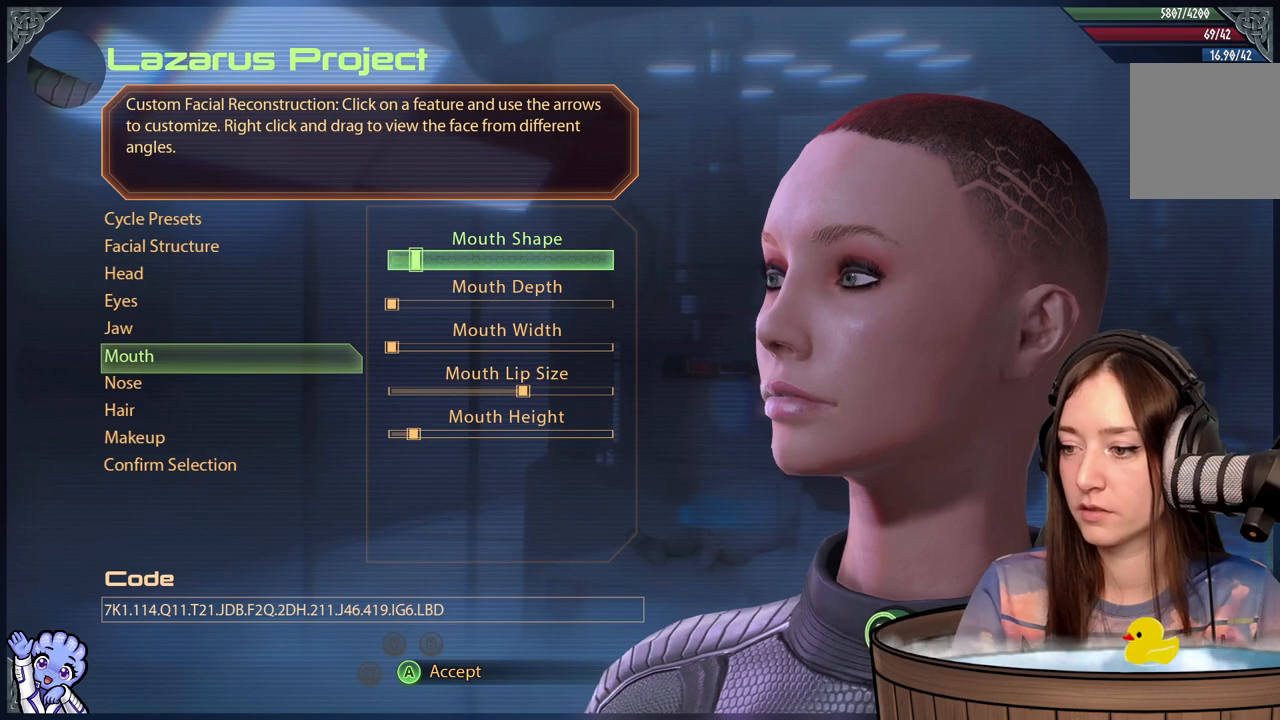
{"buttons": [], "left_stick": "center", "right_stick": "center", "events": [[117, "right_stick", "center"]]}
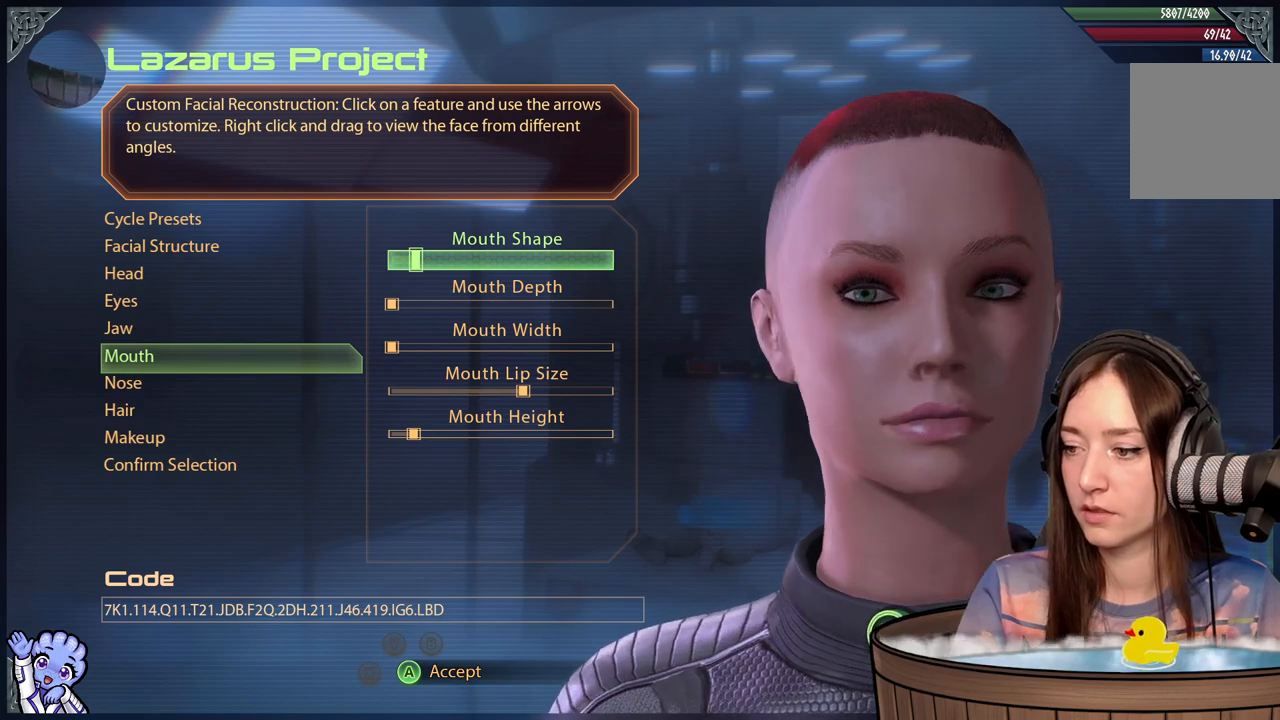
{"buttons": [], "left_stick": "center", "right_stick": "center", "events": [[217, "right_stick", "left"], [317, "right_stick", "center"]]}
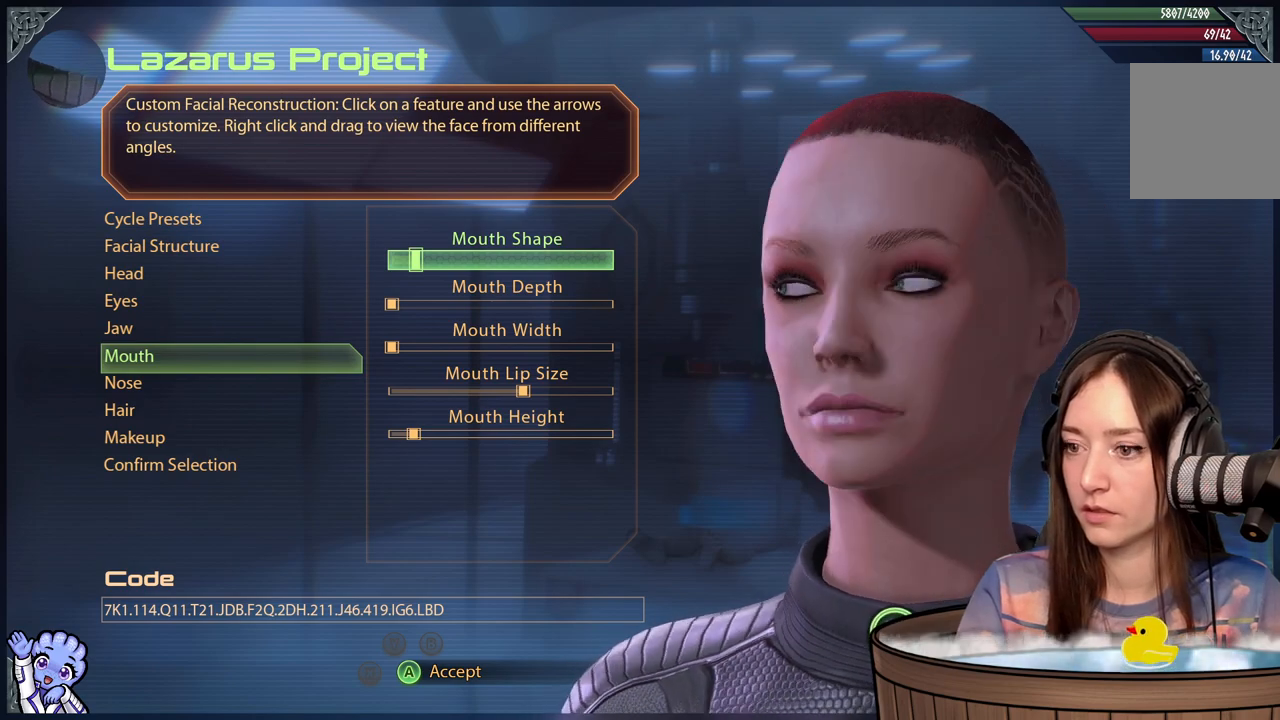
{"buttons": [], "left_stick": "center", "right_stick": "center", "events": [[200, "right_stick", "down-right"], [383, "right_stick", "center"]]}
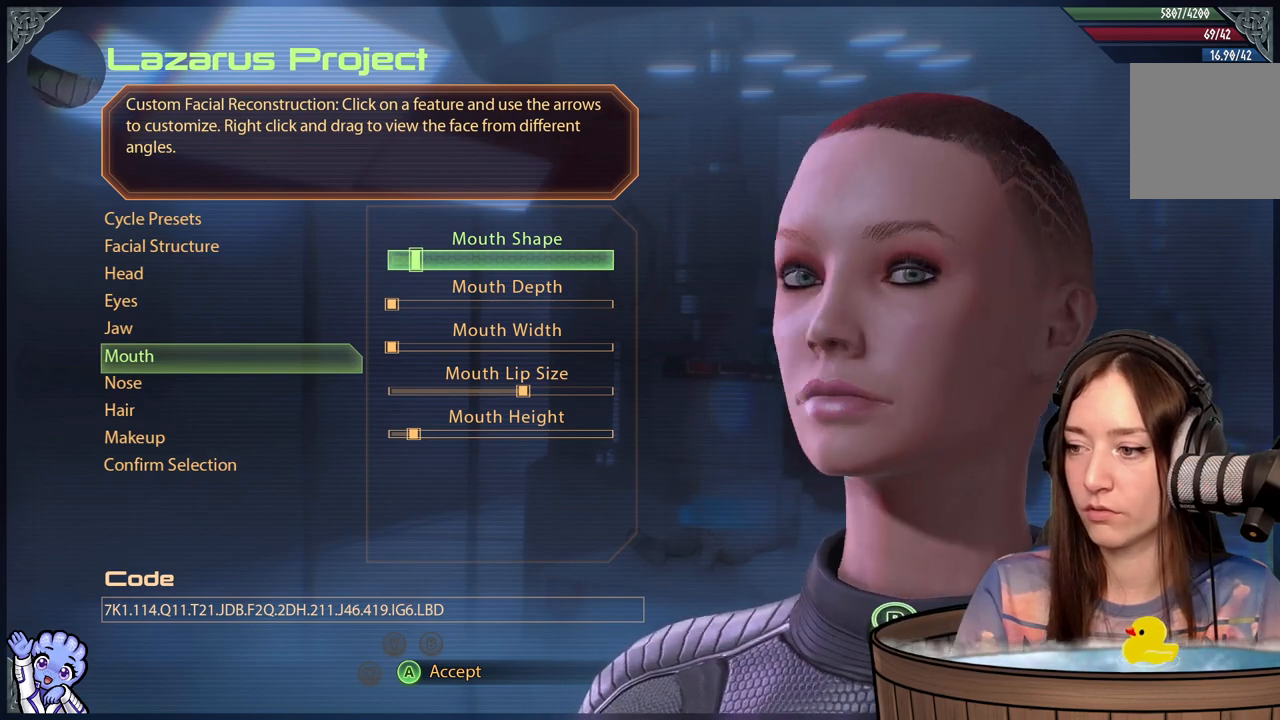
{"buttons": [], "left_stick": "center", "right_stick": "down-left", "events": [[367, "right_stick", "down"], [450, "right_stick", "down-left"]]}
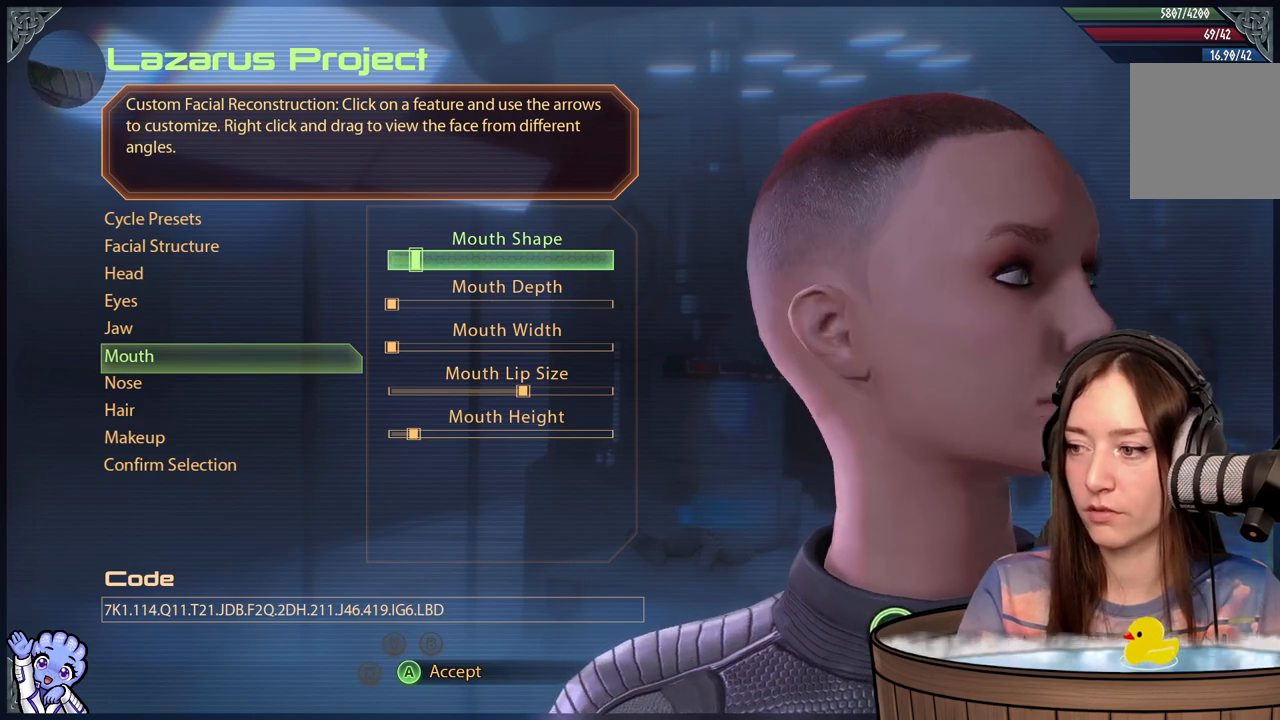
{"buttons": [], "left_stick": "center", "right_stick": "center", "events": [[50, "right_stick", "center"]]}
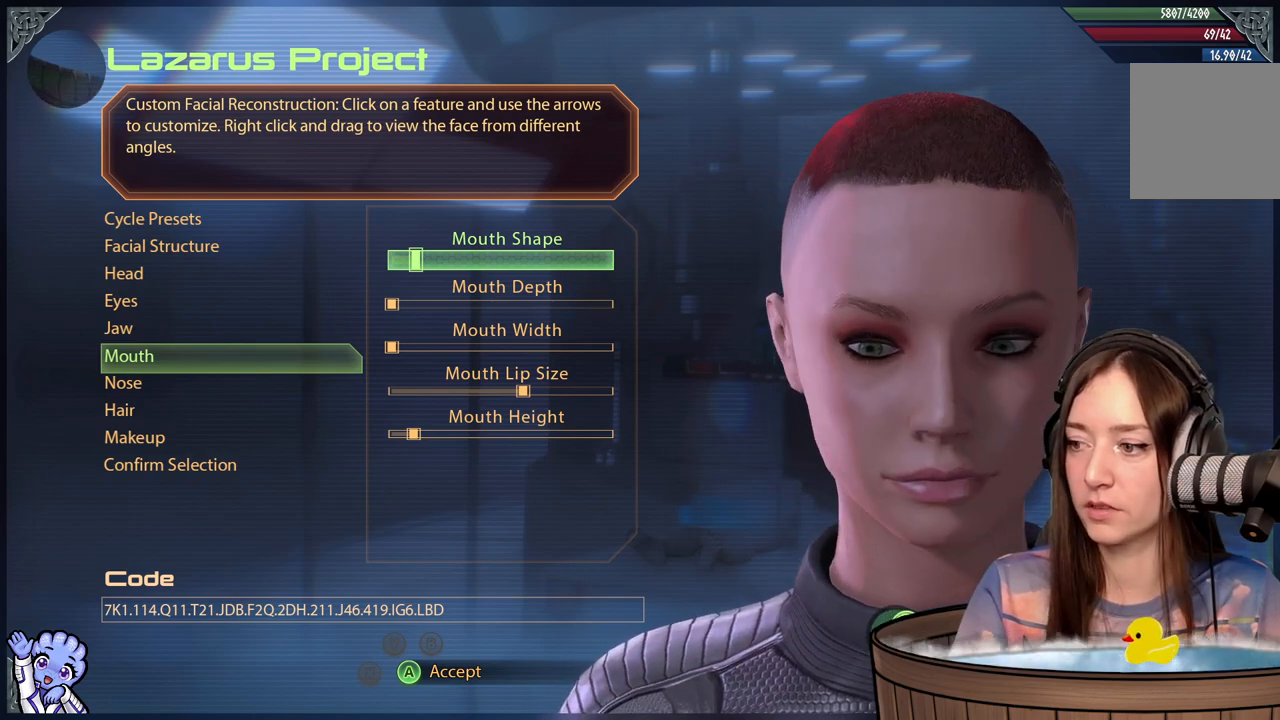
{"buttons": [], "left_stick": "center", "right_stick": "center", "events": []}
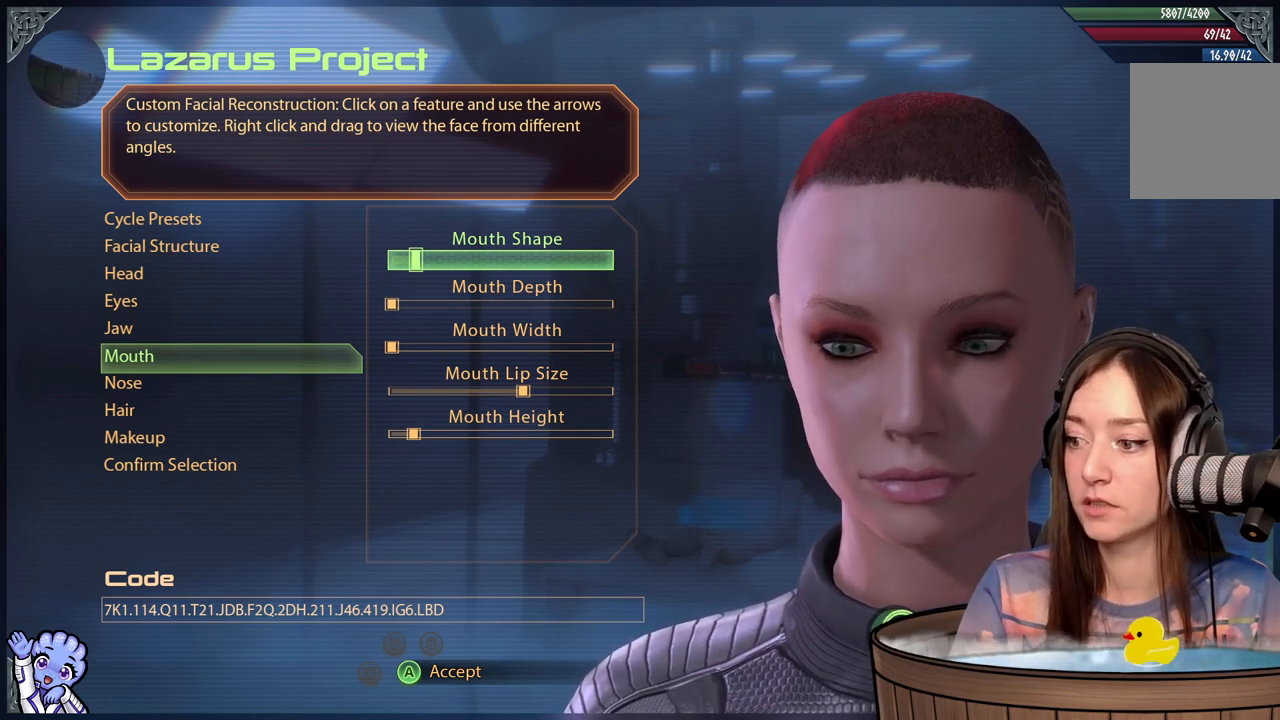
{"buttons": [], "left_stick": "center", "right_stick": "center", "events": []}
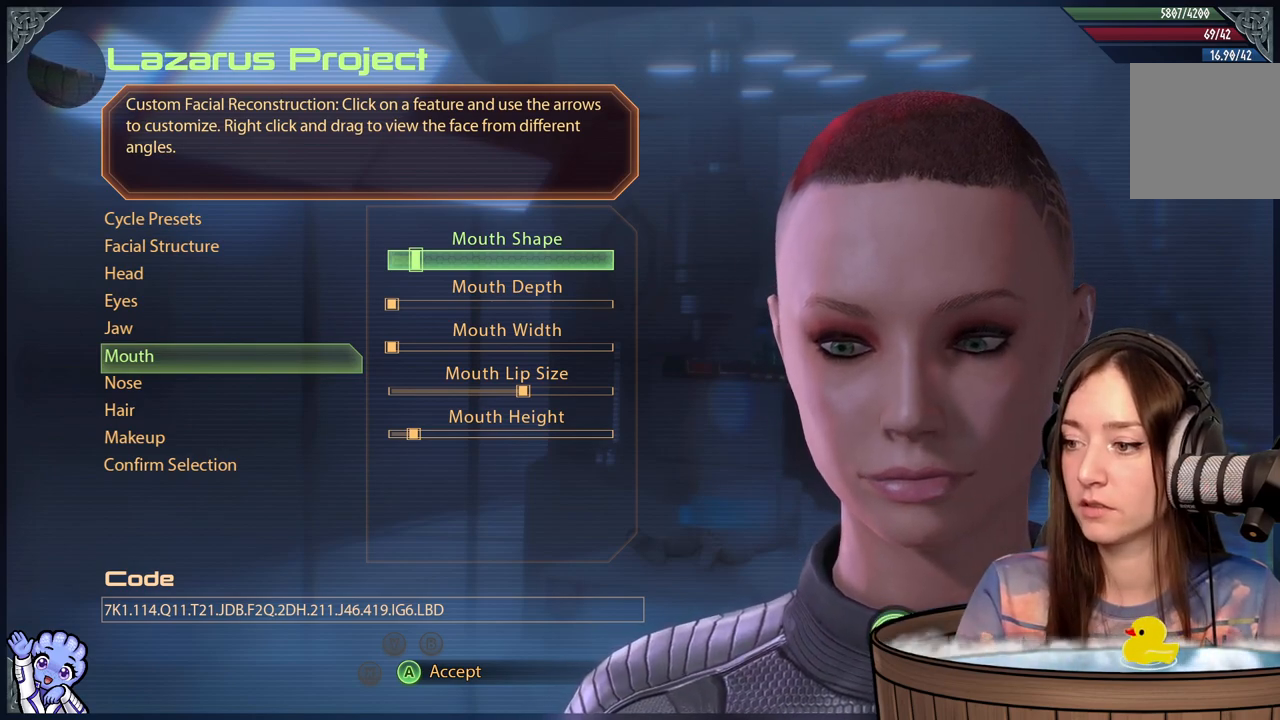
{"buttons": [], "left_stick": "center", "right_stick": "center", "events": [[117, "right_stick", "up"], [267, "right_stick", "center"]]}
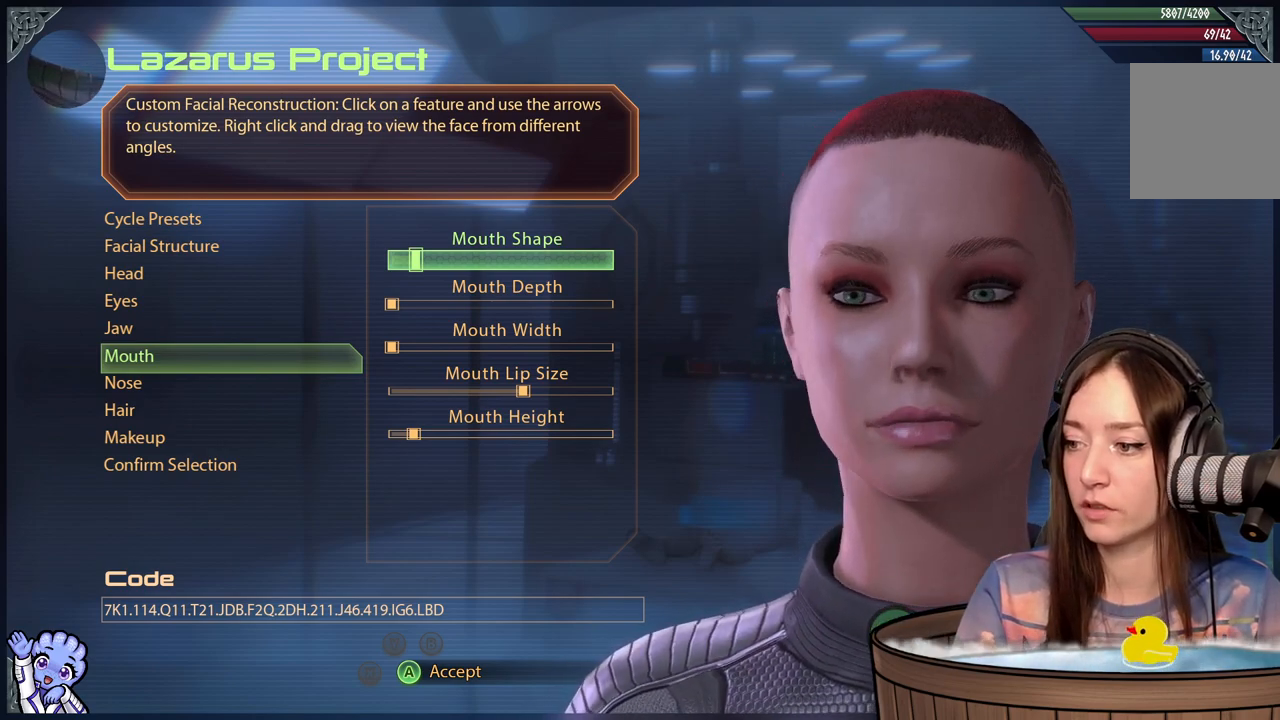
{"buttons": [], "left_stick": "right", "right_stick": "center", "events": [[317, "left_stick", "right"]]}
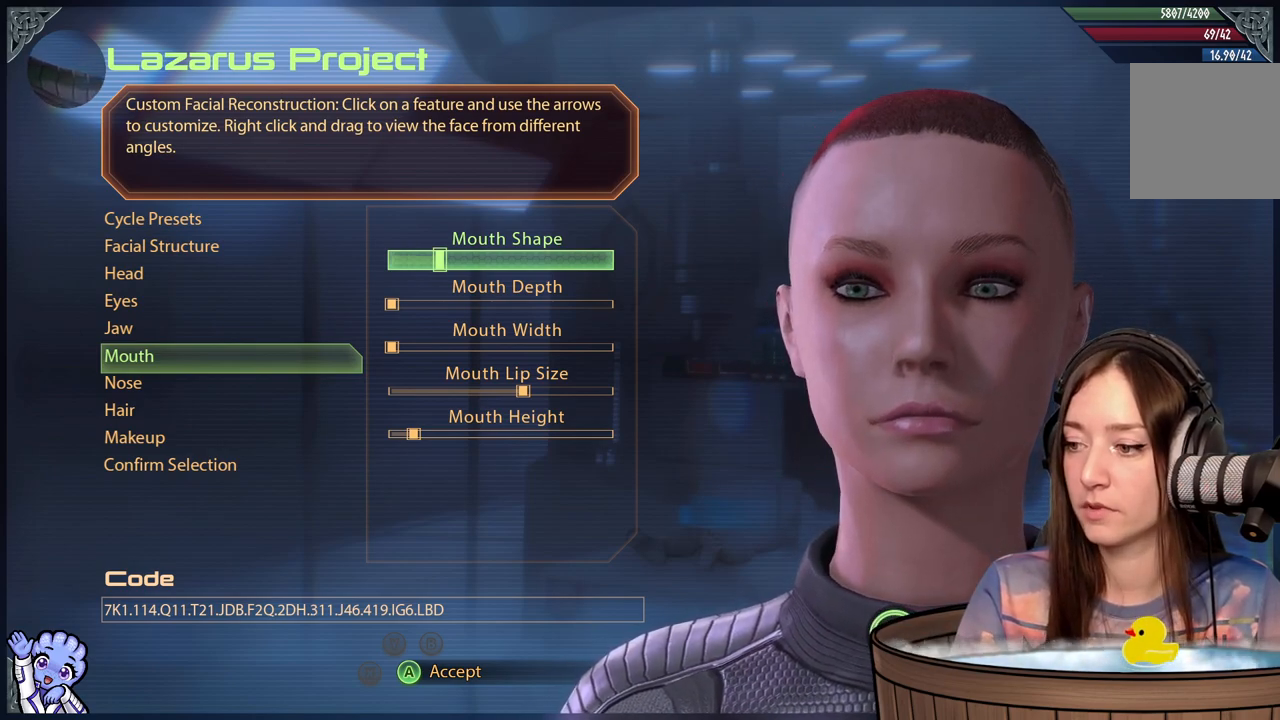
{"buttons": [], "left_stick": "center", "right_stick": "center", "events": [[33, "left_stick", "center"], [167, "left_stick", "right"], [367, "left_stick", "center"]]}
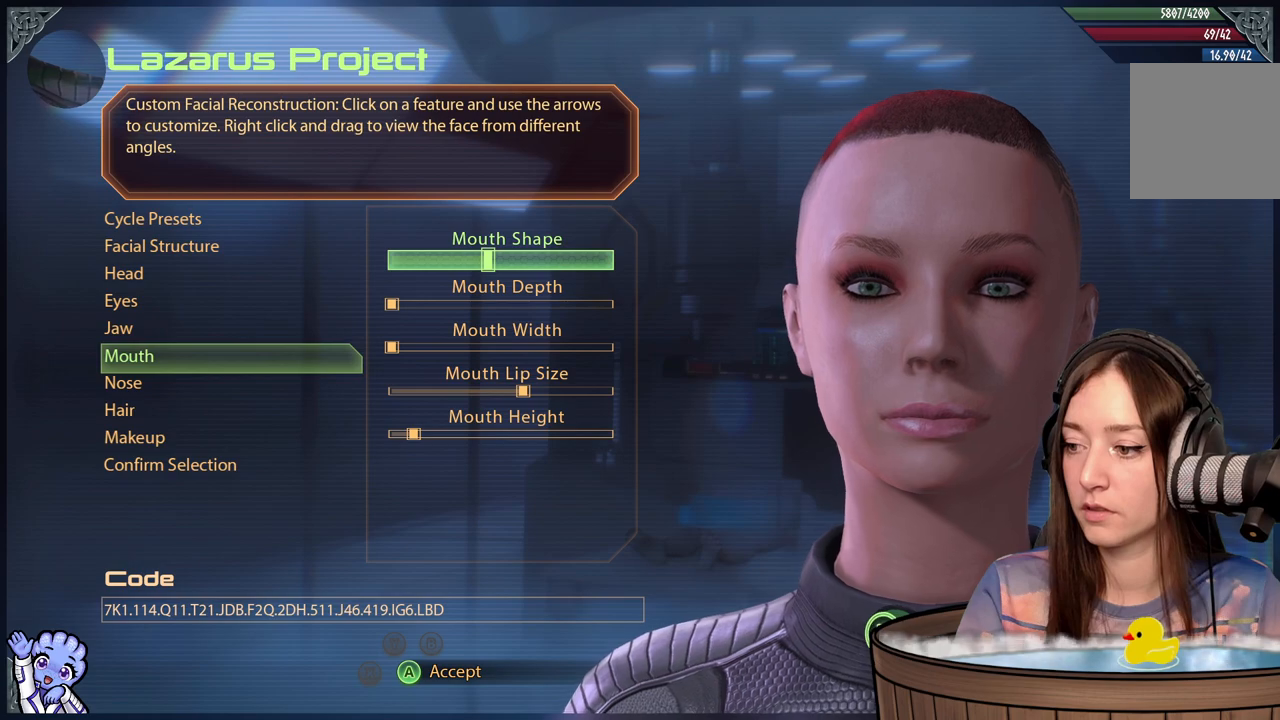
{"buttons": [], "left_stick": "right", "right_stick": "center", "events": [[133, "left_stick", "right"], [333, "left_stick", "center"], [417, "left_stick", "right"]]}
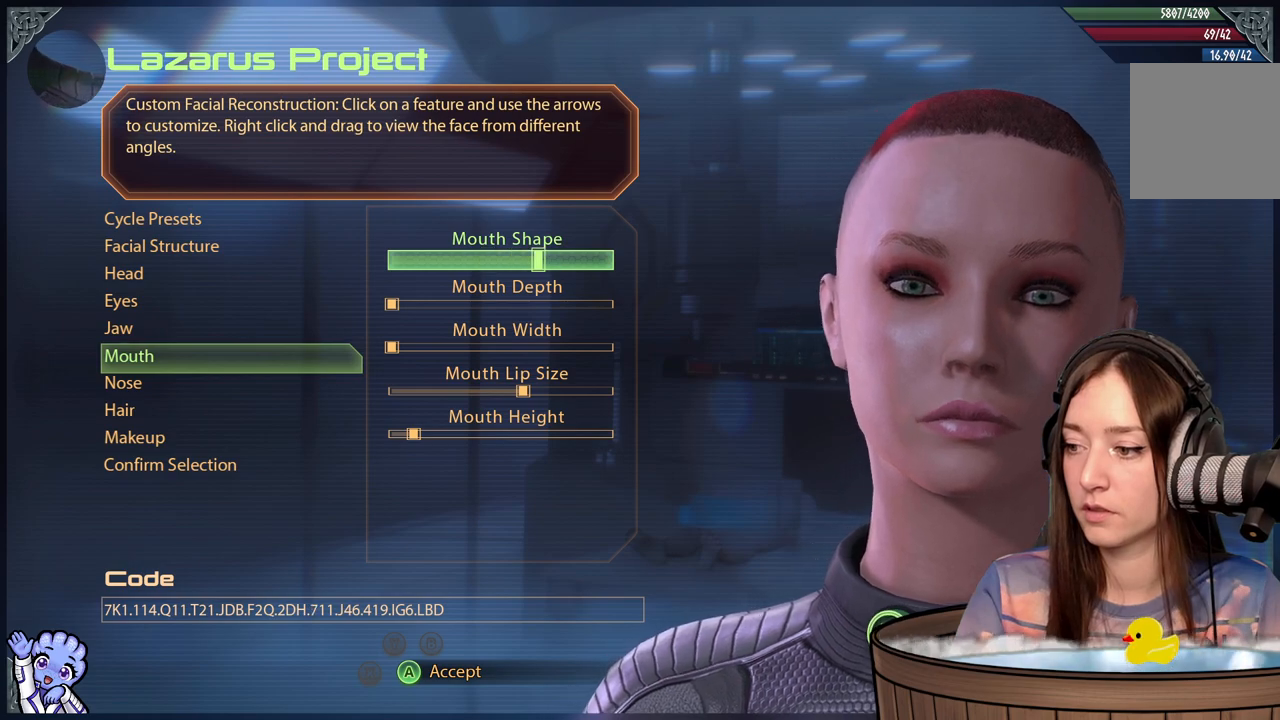
{"buttons": [], "left_stick": "center", "right_stick": "center", "events": [[100, "left_stick", "center"], [250, "left_stick", "right"], [450, "left_stick", "center"]]}
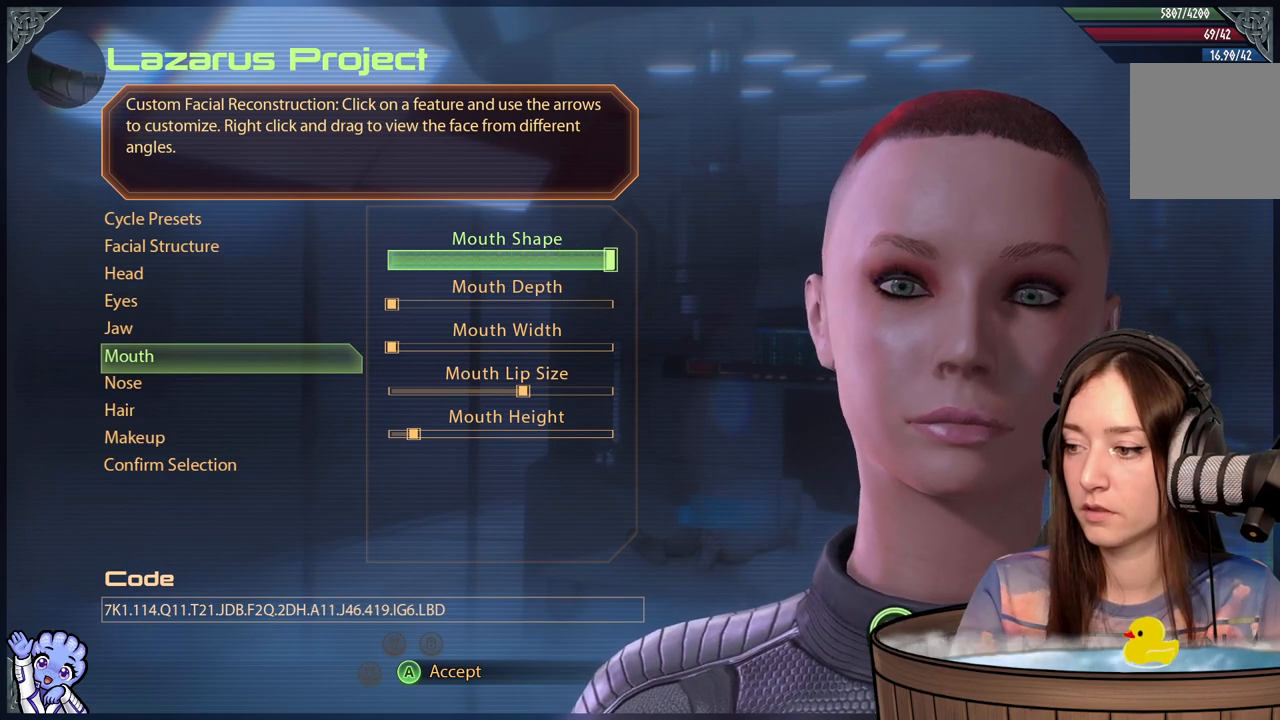
{"buttons": [], "left_stick": "right", "right_stick": "center", "events": [[167, "left_stick", "right"], [417, "left_stick", "center"], [483, "left_stick", "right"]]}
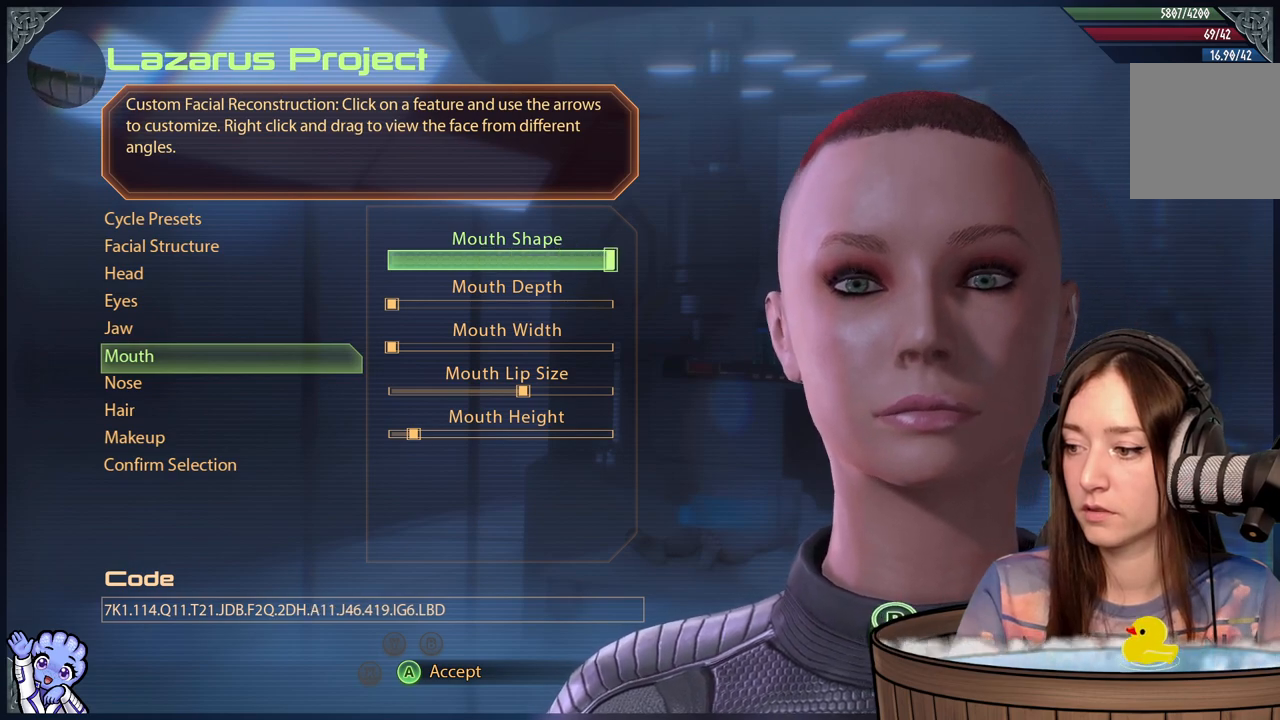
{"buttons": [], "left_stick": "center", "right_stick": "center", "events": [[200, "left_stick", "center"], [317, "left_stick", "left"], [500, "left_stick", "center"]]}
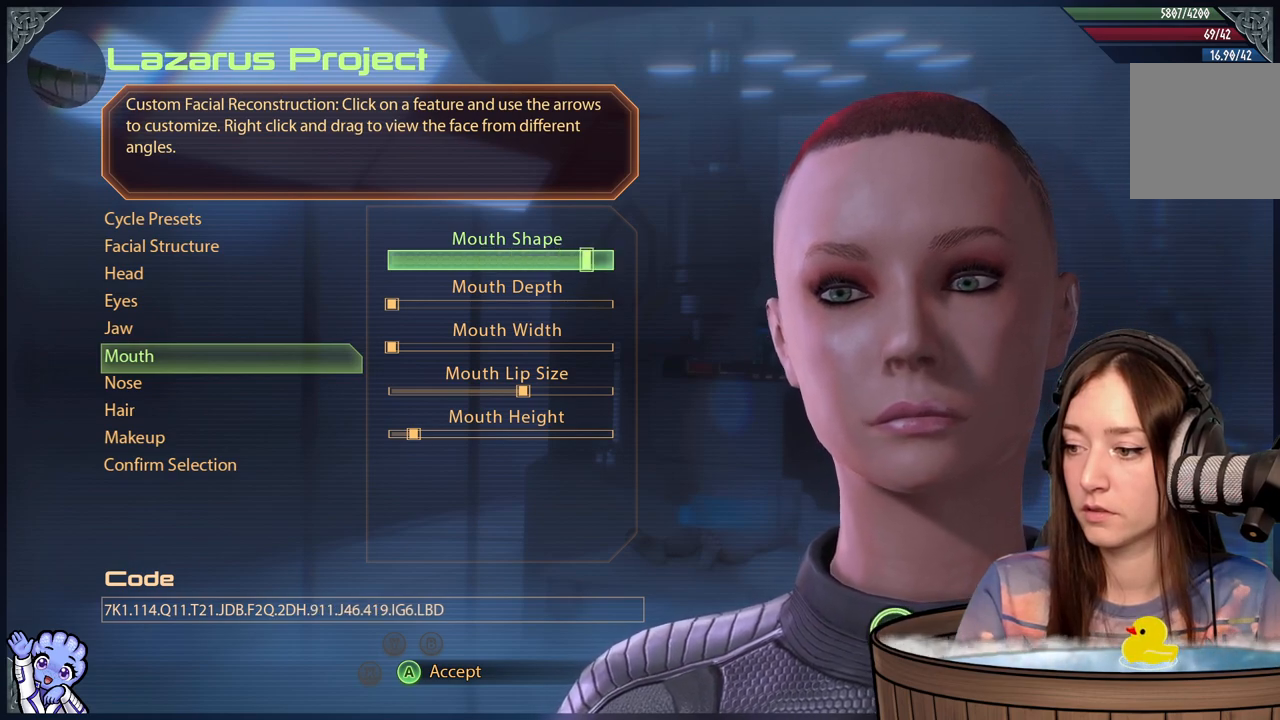
{"buttons": [], "left_stick": "center", "right_stick": "center", "events": [[117, "left_stick", "left"], [300, "left_stick", "center"]]}
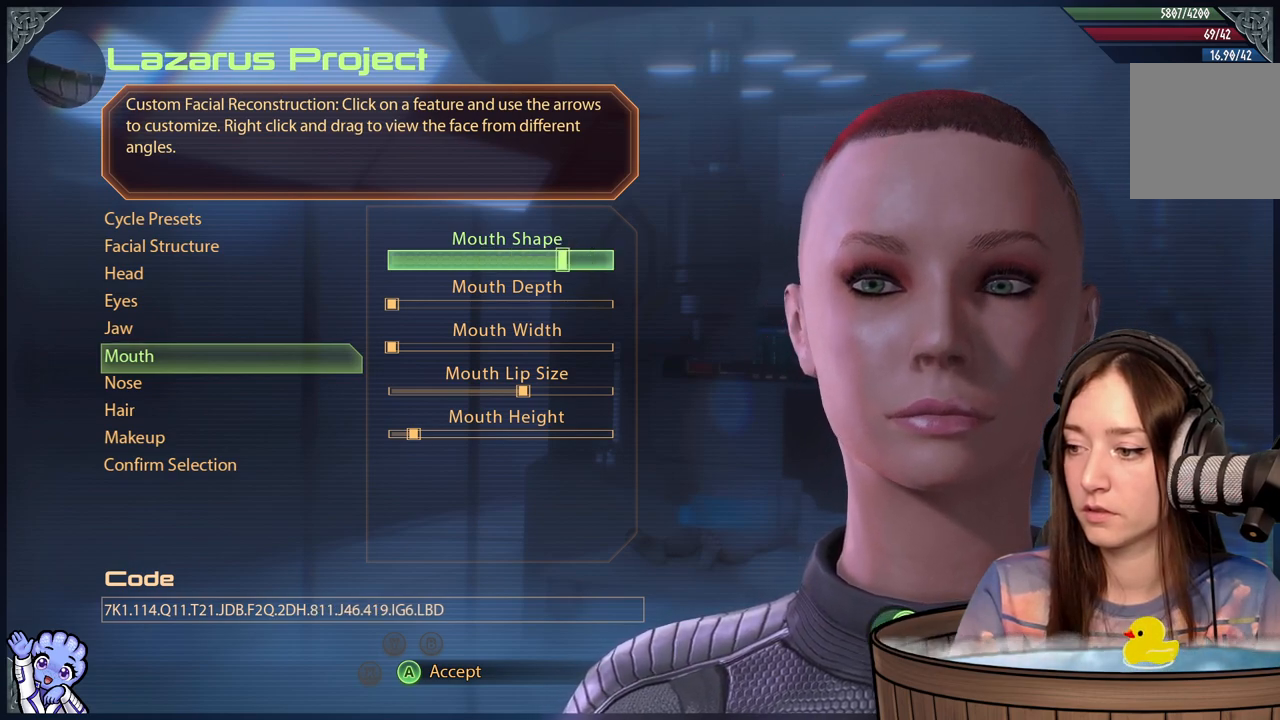
{"buttons": [], "left_stick": "center", "right_stick": "center", "events": [[50, "left_stick", "right"], [250, "left_stick", "center"]]}
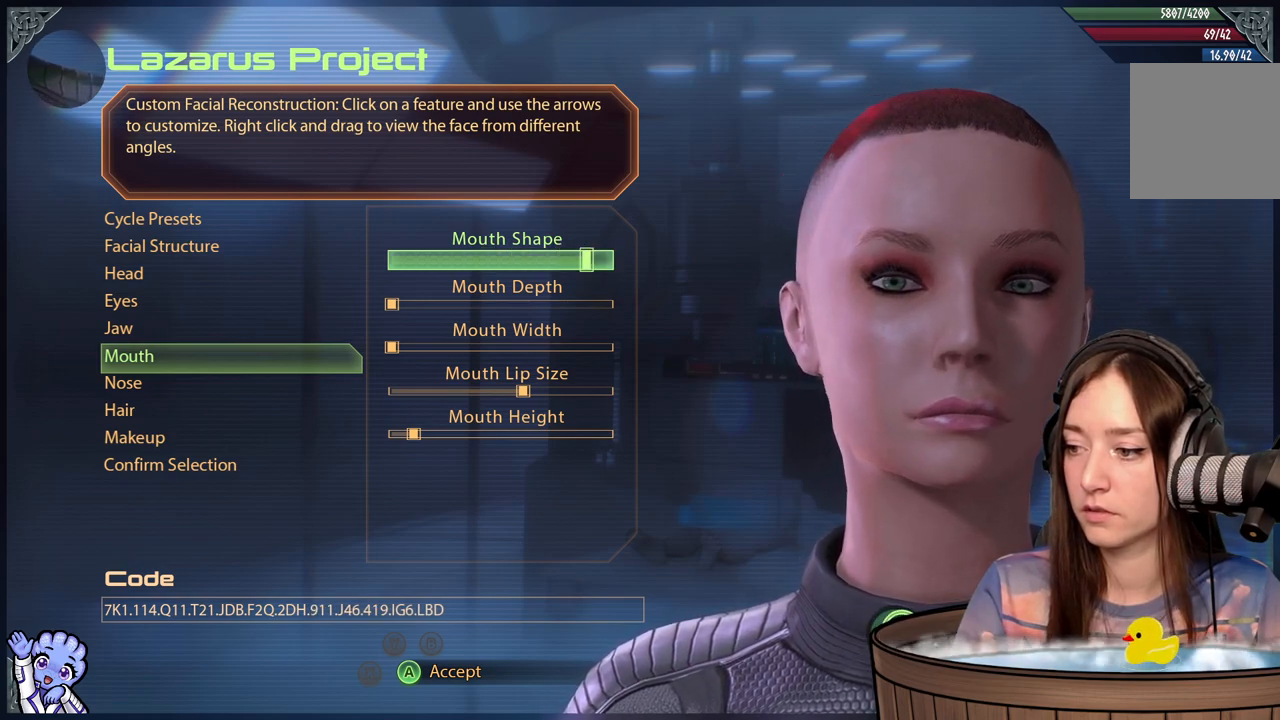
{"buttons": [], "left_stick": "center", "right_stick": "center", "events": [[50, "left_stick", "down"], [250, "left_stick", "center"]]}
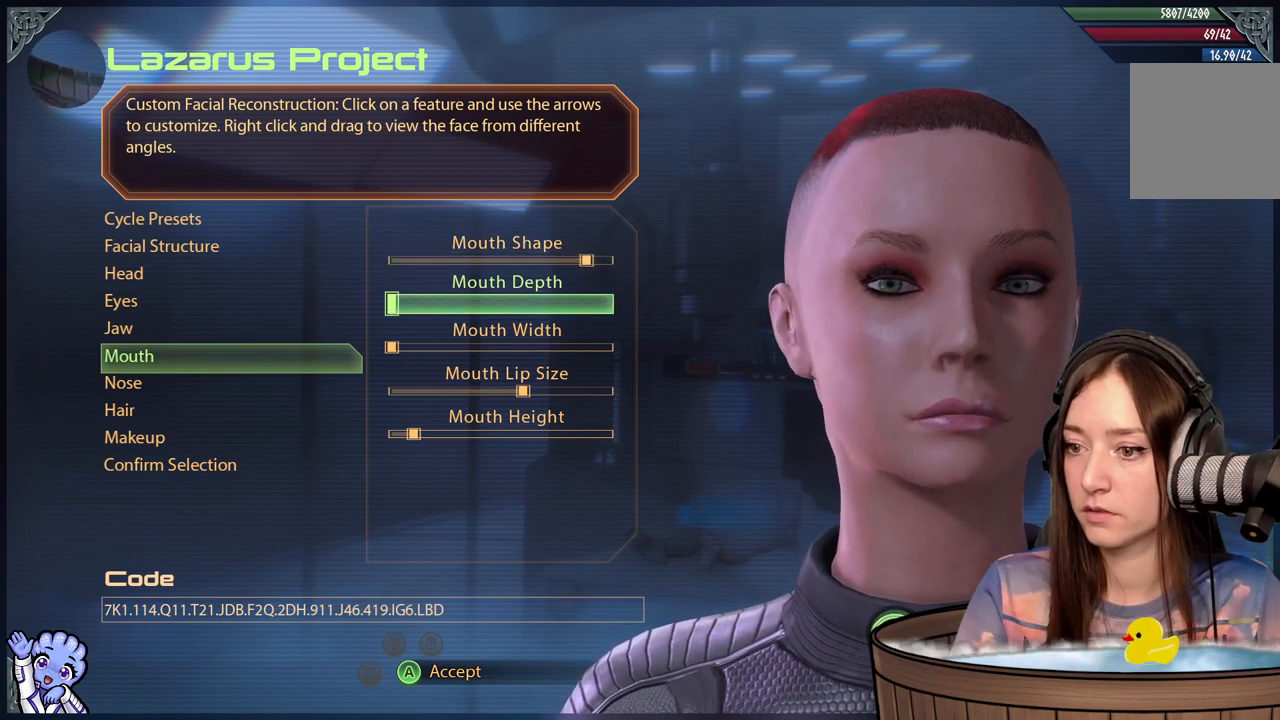
{"buttons": [], "left_stick": "left", "right_stick": "center", "events": [[417, "left_stick", "down-left"], [467, "left_stick", "left"]]}
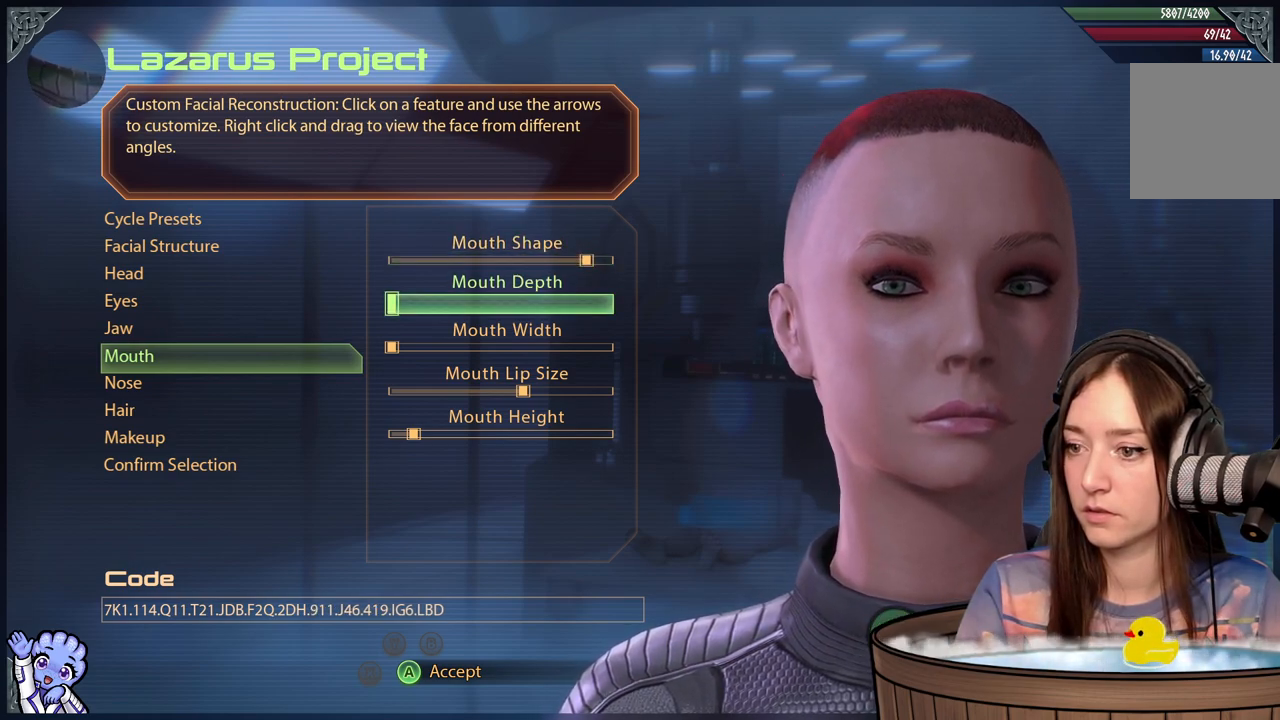
{"buttons": [], "left_stick": "center", "right_stick": "center", "events": [[217, "left_stick", "center"]]}
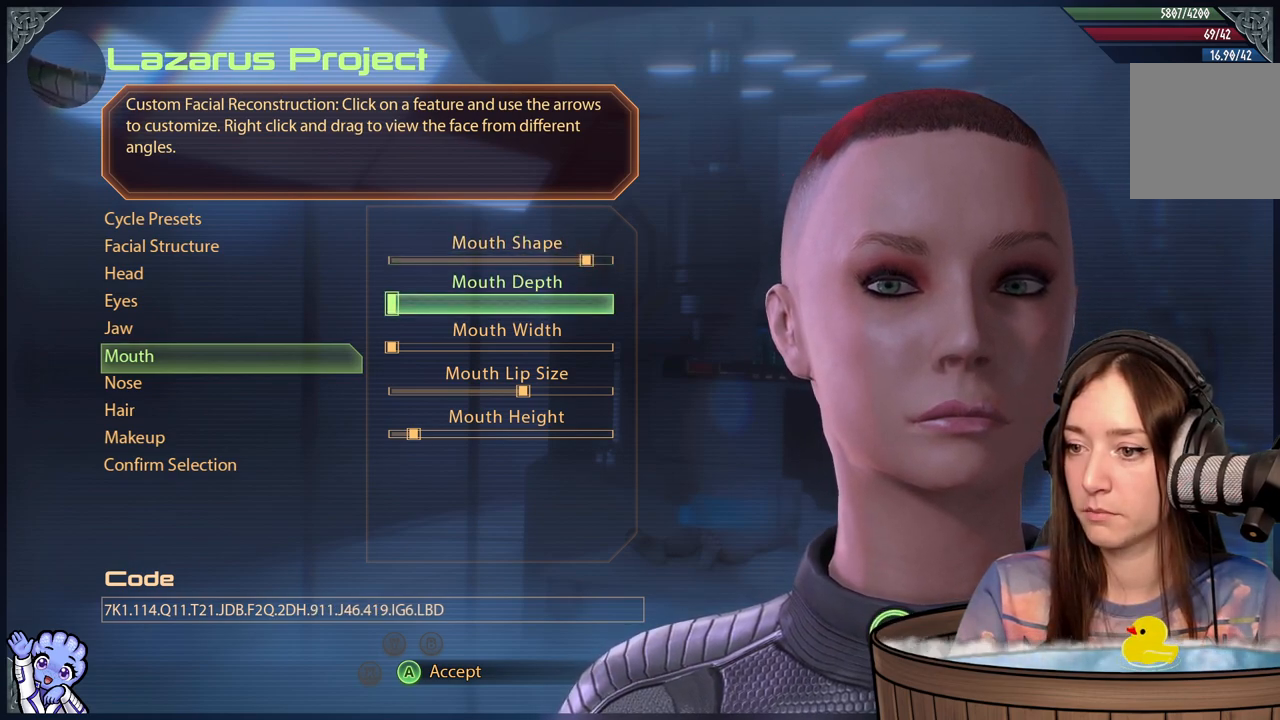
{"buttons": [], "left_stick": "center", "right_stick": "center", "events": []}
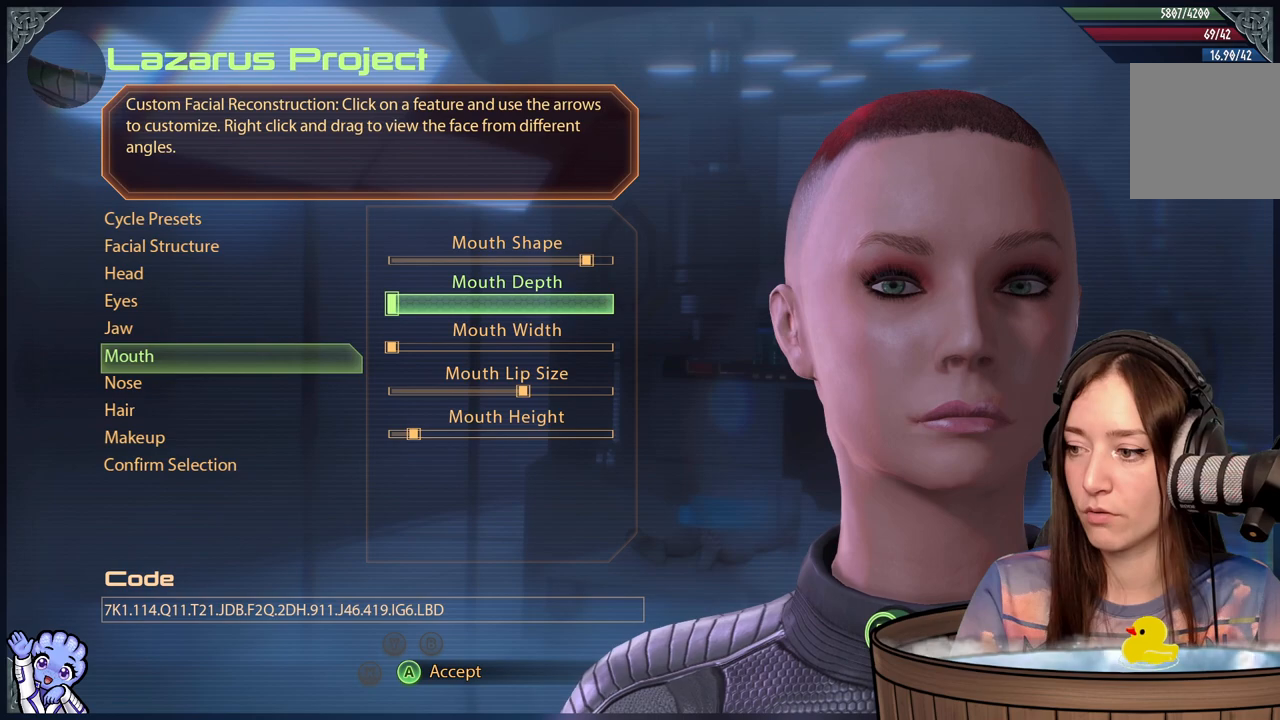
{"buttons": [], "left_stick": "center", "right_stick": "center", "events": []}
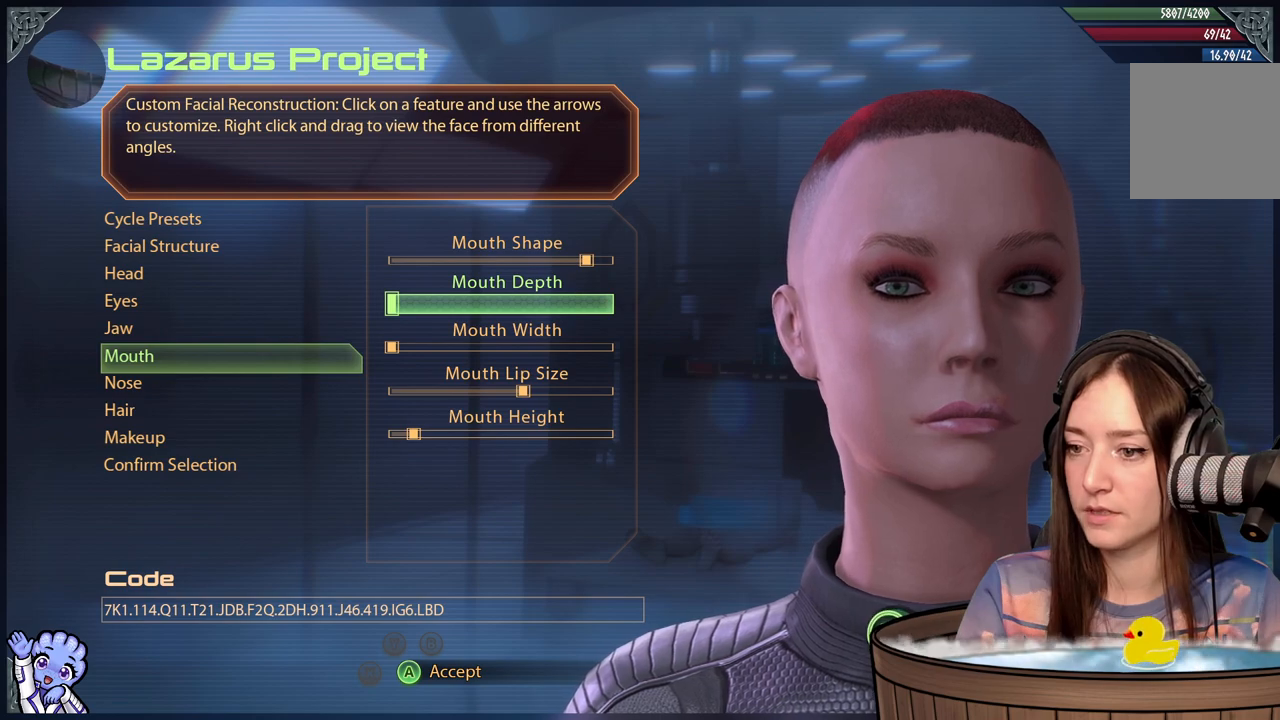
{"buttons": [], "left_stick": "down", "right_stick": "center", "events": [[333, "left_stick", "down-left"], [383, "left_stick", "down"]]}
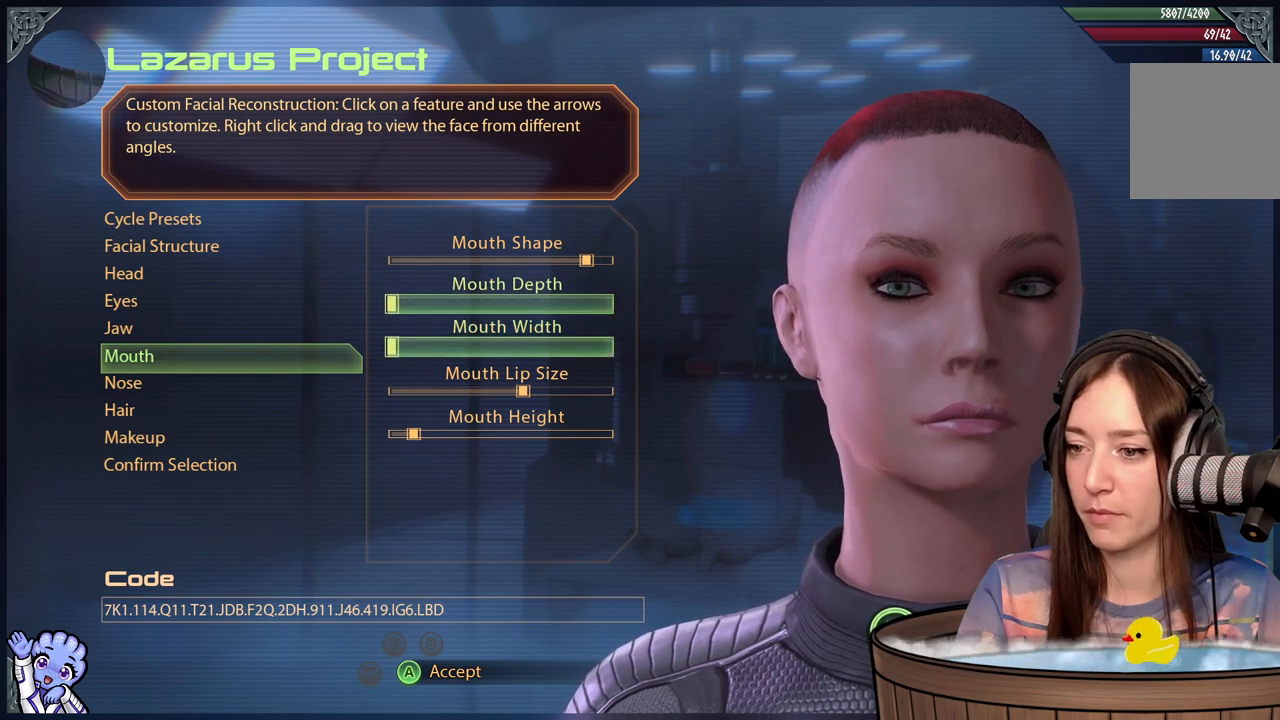
{"buttons": [], "left_stick": "left", "right_stick": "center", "events": [[117, "left_stick", "center"], [450, "left_stick", "left"]]}
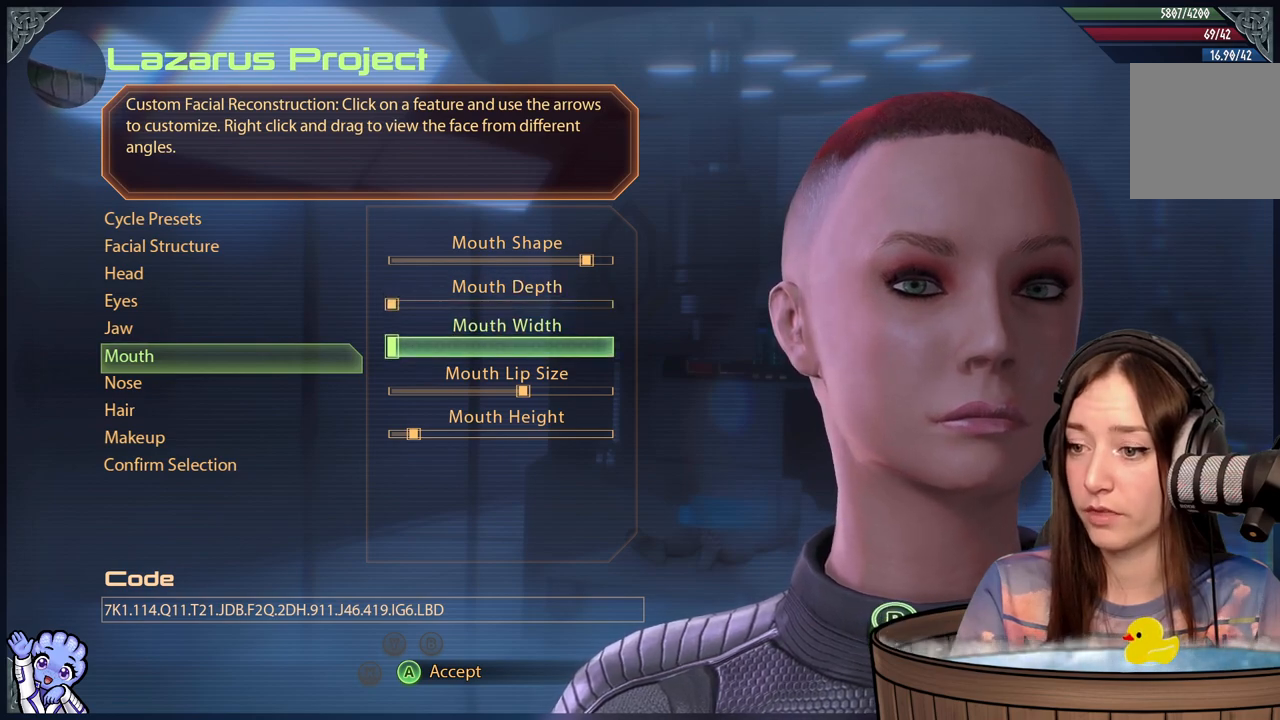
{"buttons": [], "left_stick": "right", "right_stick": "center", "events": [[150, "left_stick", "center"], [200, "left_stick", "right"]]}
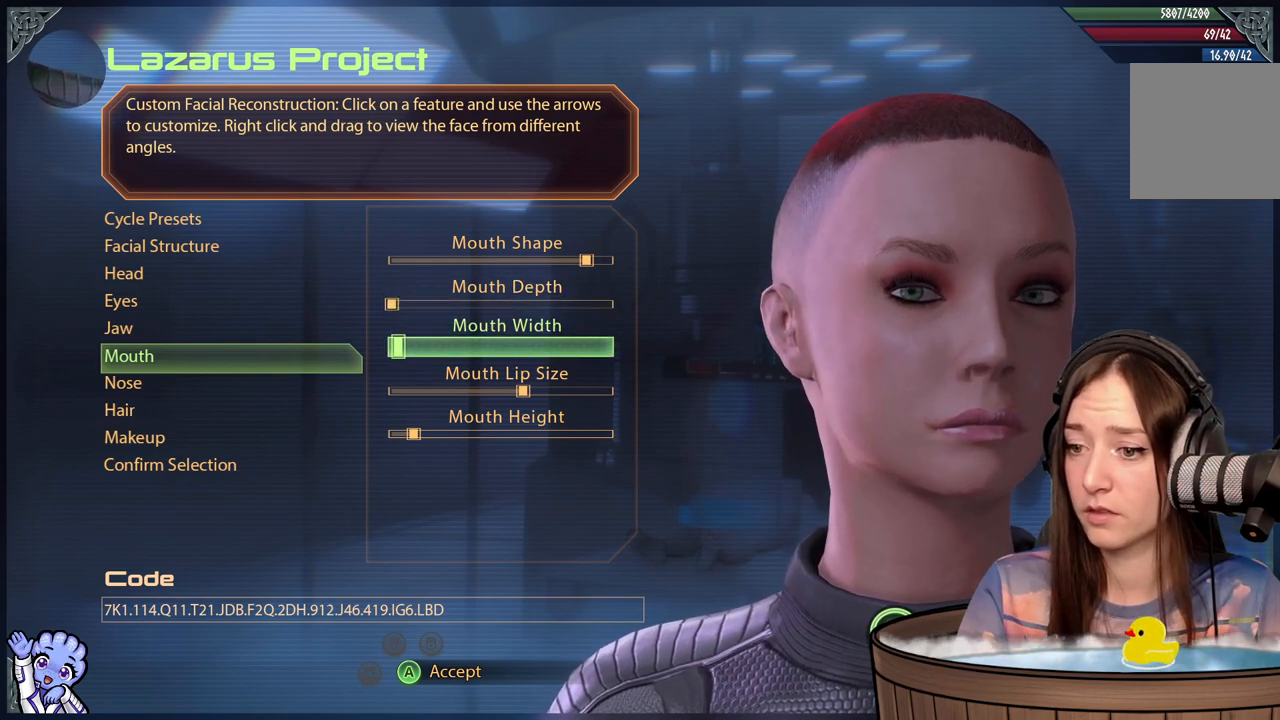
{"buttons": [], "left_stick": "right", "right_stick": "center", "events": [[50, "left_stick", "center"], [267, "left_stick", "right"]]}
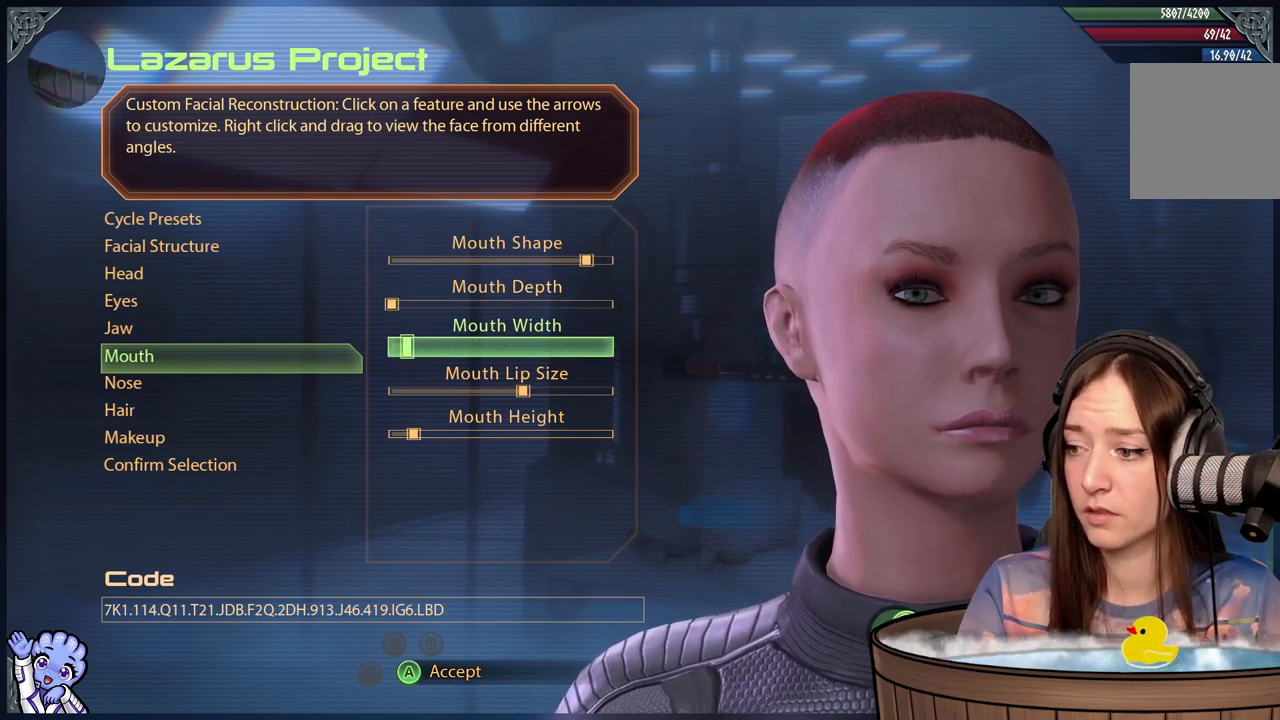
{"buttons": [], "left_stick": "right", "right_stick": "center", "events": []}